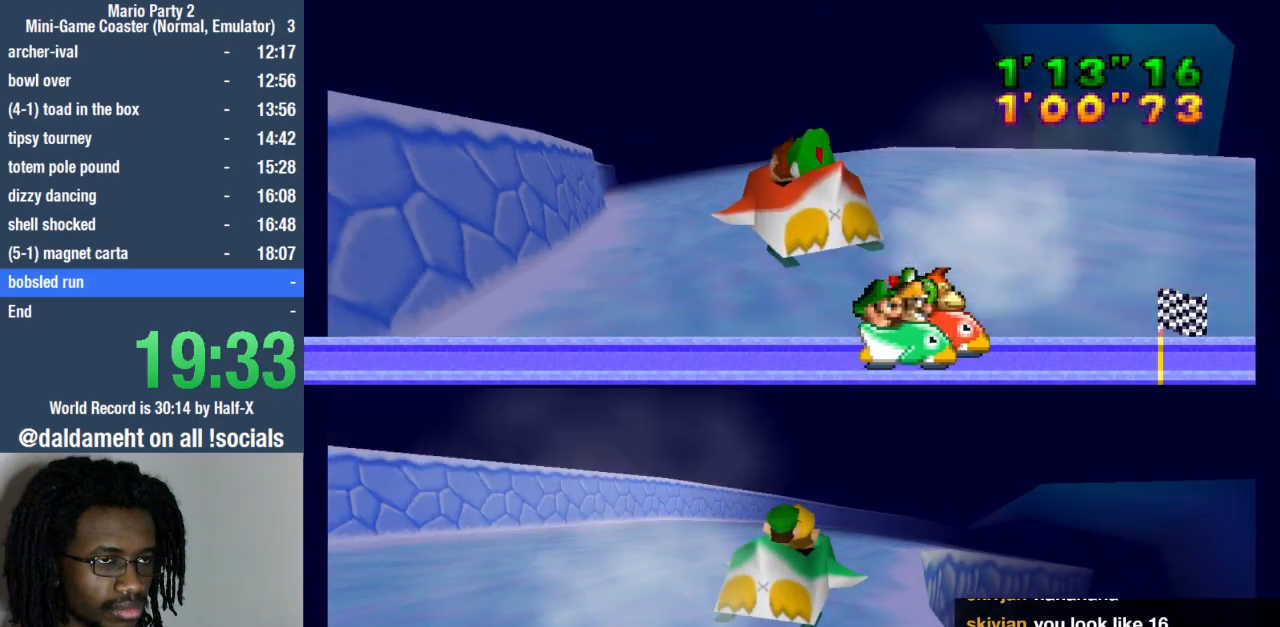
Gameplay with a controller (PlayStation layout); each line is a JSON object with the inputs held at the frame after it (dt_ms = milliseconds from this image to that frame). "events" lists button and stick changes between this image and that frame as [ms after this image, input, new state], when the widget could be followed in between. Not read: L3 R3.
{"dt_ms": 1000, "buttons": [], "left_stick": "left", "right_stick": "center"}
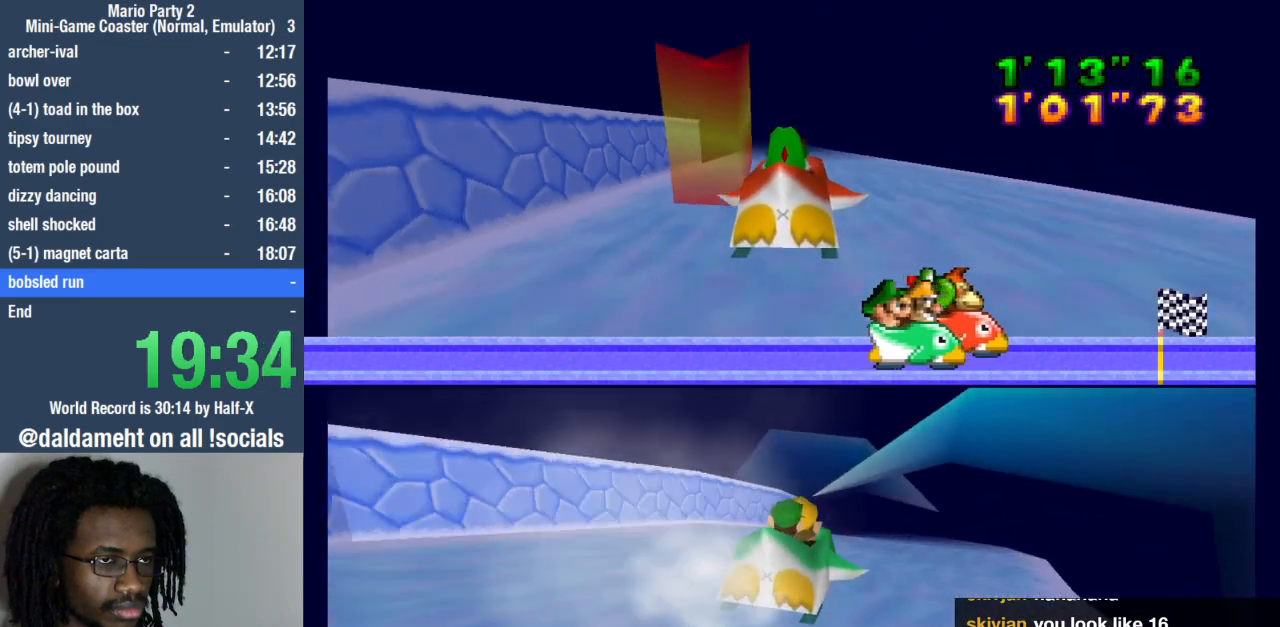
{"dt_ms": 500, "buttons": [], "left_stick": "left", "right_stick": "center", "events": []}
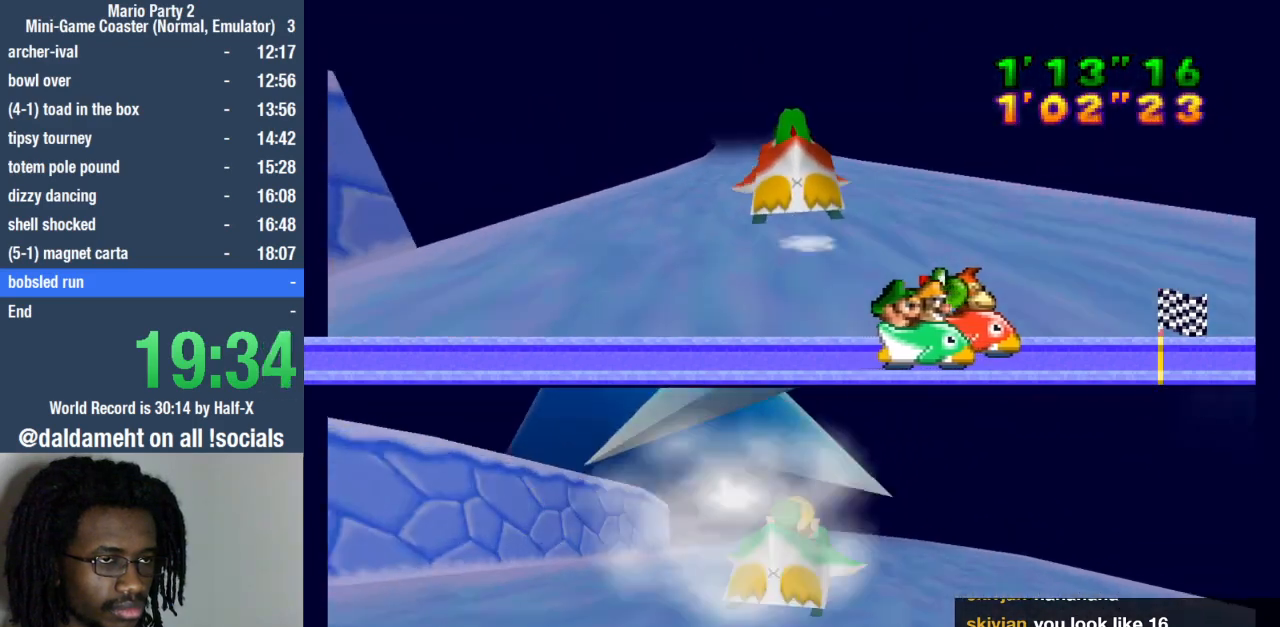
{"dt_ms": 500, "buttons": [], "left_stick": "up", "right_stick": "center"}
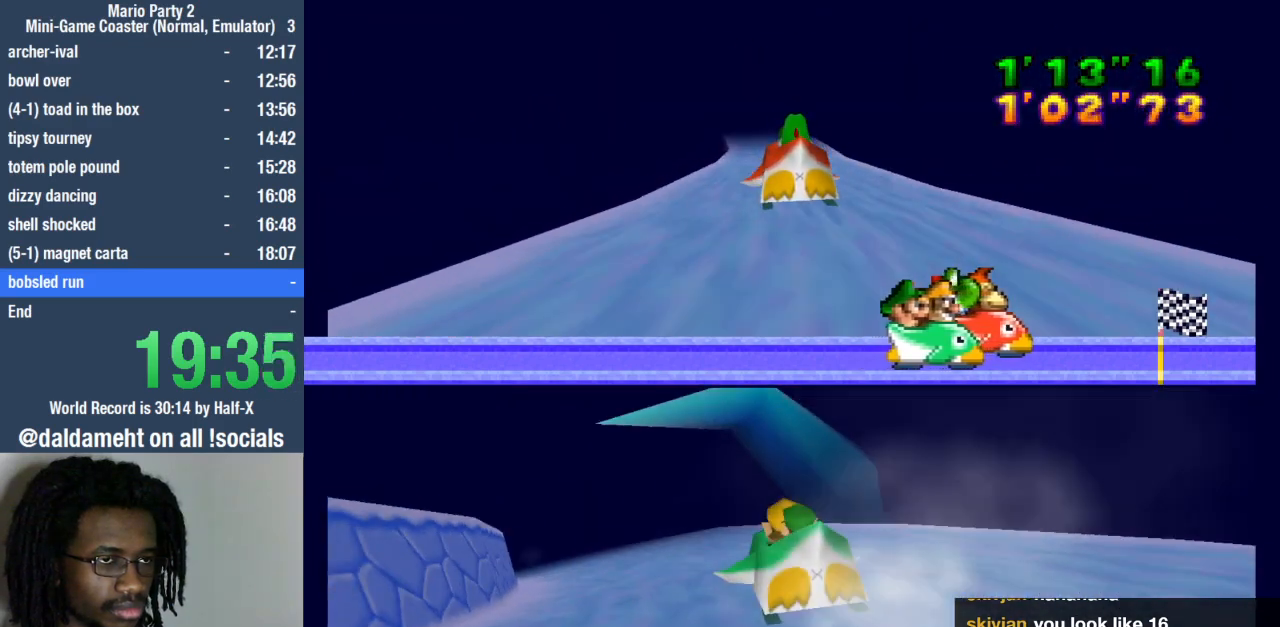
{"dt_ms": 500, "buttons": [], "left_stick": "left", "right_stick": "center", "events": [[133, "left_stick", "up-left"], [300, "left_stick", "up"], [467, "left_stick", "left"]]}